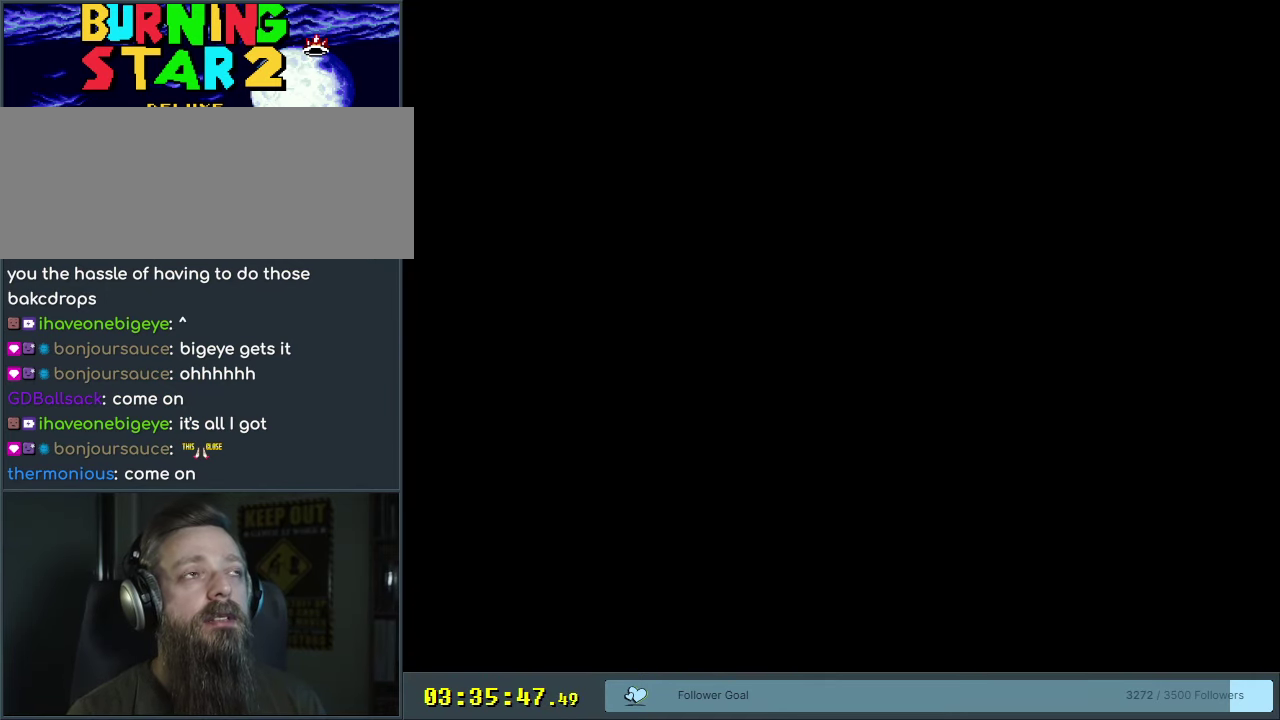
Gameplay with a controller (Nintendo layout); each line is a JSON object with the inputs held at the frame after it (dt_ms = milliseconds from this image to that frame). "events" lists button and stick changes between this image and that frame as [ms after this image, input, new state], when the widget could be followed in between. Not read: L3 R3.
{"dt_ms": 450, "buttons": ["Y"], "events": [[67, "Y", "down"], [300, "Y", "up"], [367, "Y", "down"]]}
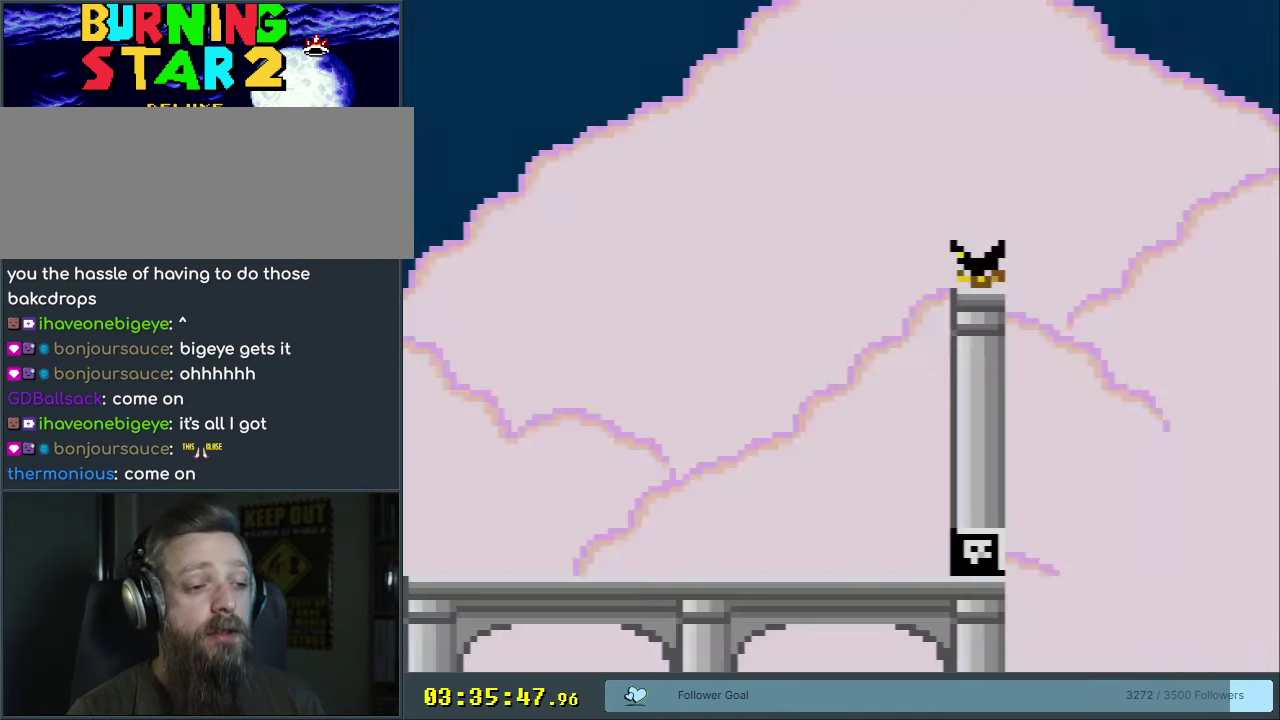
{"dt_ms": 500, "buttons": ["Y", "DPAD_UP", "DPAD_RIGHT"], "events": [[133, "DPAD_RIGHT", "down"], [417, "DPAD_UP", "down"]]}
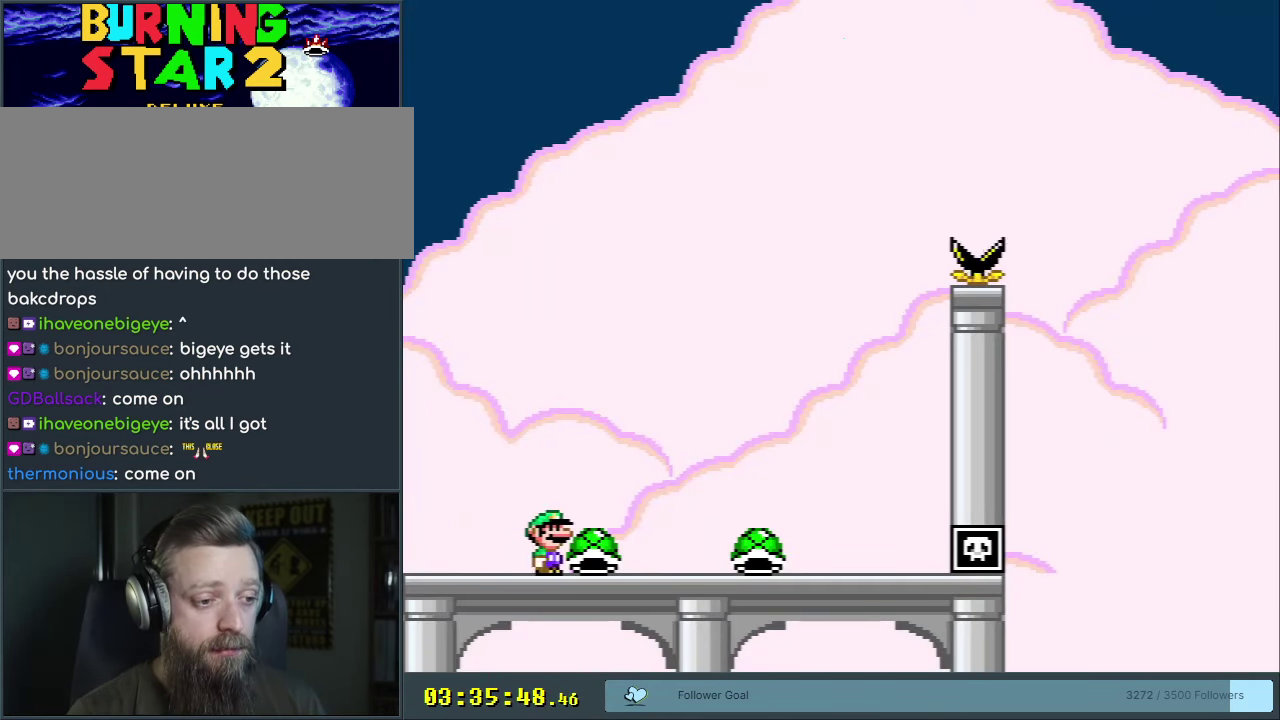
{"dt_ms": 400, "buttons": ["B", "Y", "DPAD_LEFT"], "events": [[200, "Y", "up"], [283, "Y", "down"], [383, "B", "down"], [383, "DPAD_LEFT", "down"], [383, "DPAD_RIGHT", "up"], [383, "DPAD_UP", "up"]]}
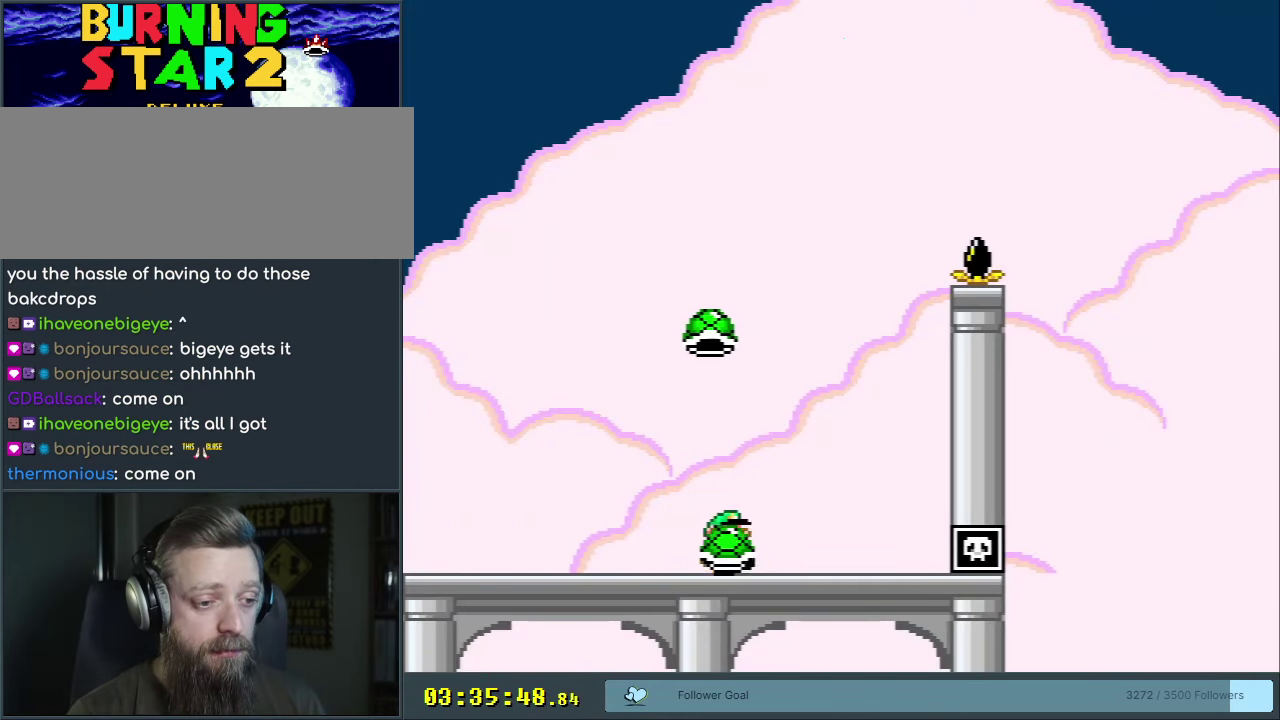
{"dt_ms": 300, "buttons": ["B", "Y", "DPAD_RIGHT"], "events": [[183, "DPAD_LEFT", "up"], [300, "DPAD_RIGHT", "down"]]}
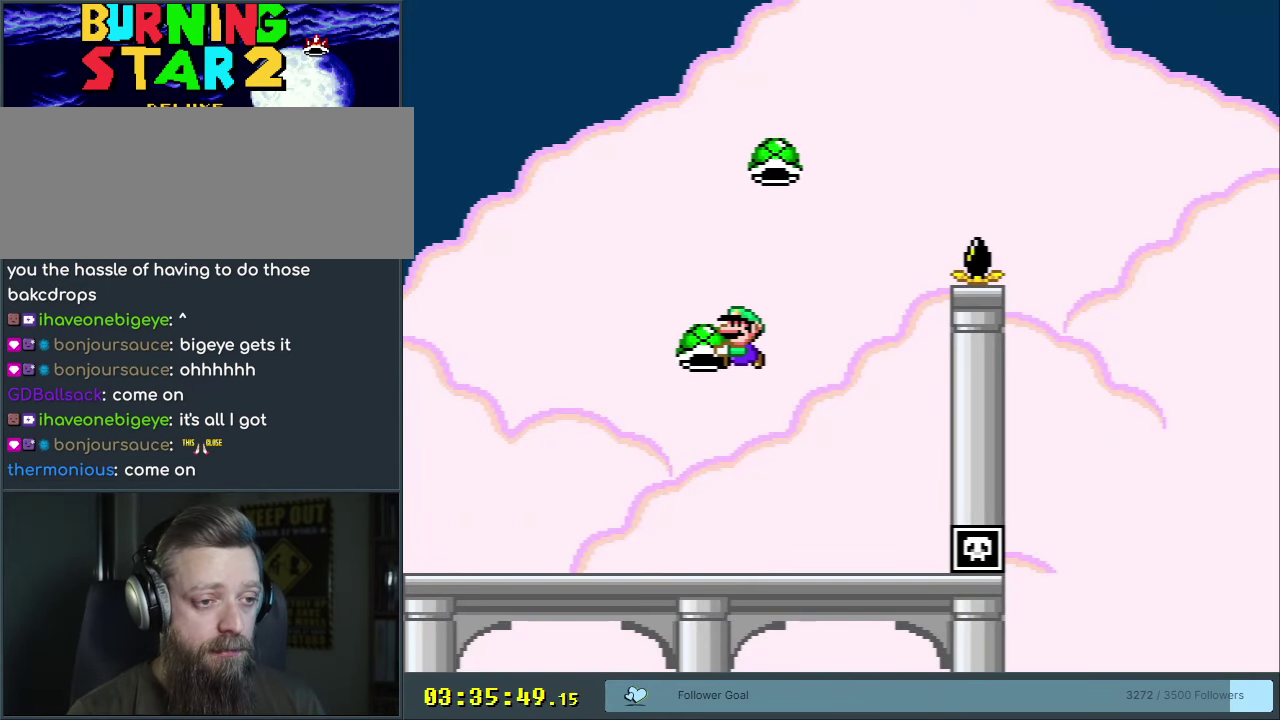
{"dt_ms": 500, "buttons": ["B", "Y", "DPAD_LEFT"], "events": [[150, "Y", "up"], [217, "Y", "down"], [467, "DPAD_UP", "down"], [483, "DPAD_RIGHT", "up"], [483, "DPAD_UP", "up"], [500, "DPAD_LEFT", "down"]]}
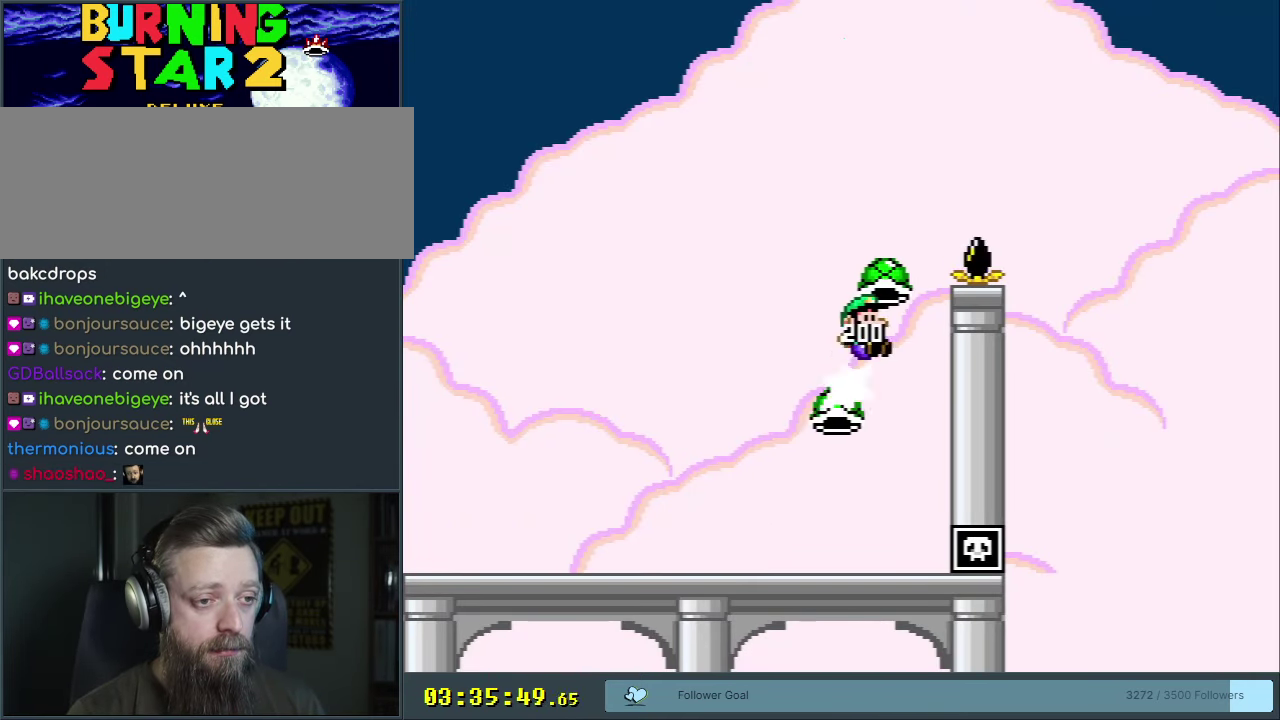
{"dt_ms": 300, "buttons": ["B", "Y", "DPAD_DOWN"], "events": [[17, "DPAD_LEFT", "up"], [300, "DPAD_DOWN", "down"]]}
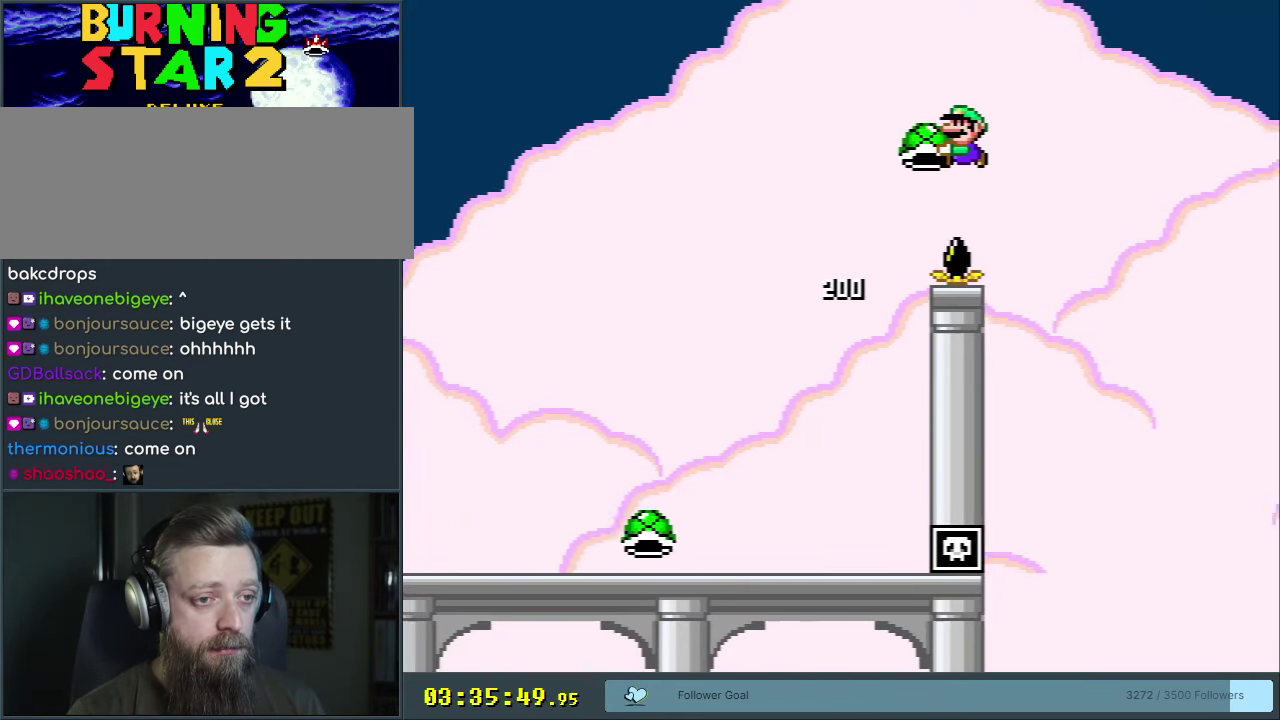
{"dt_ms": 400, "buttons": ["B"], "events": [[117, "Y", "up"], [183, "DPAD_DOWN", "up"], [267, "DPAD_LEFT", "down"], [400, "DPAD_LEFT", "up"]]}
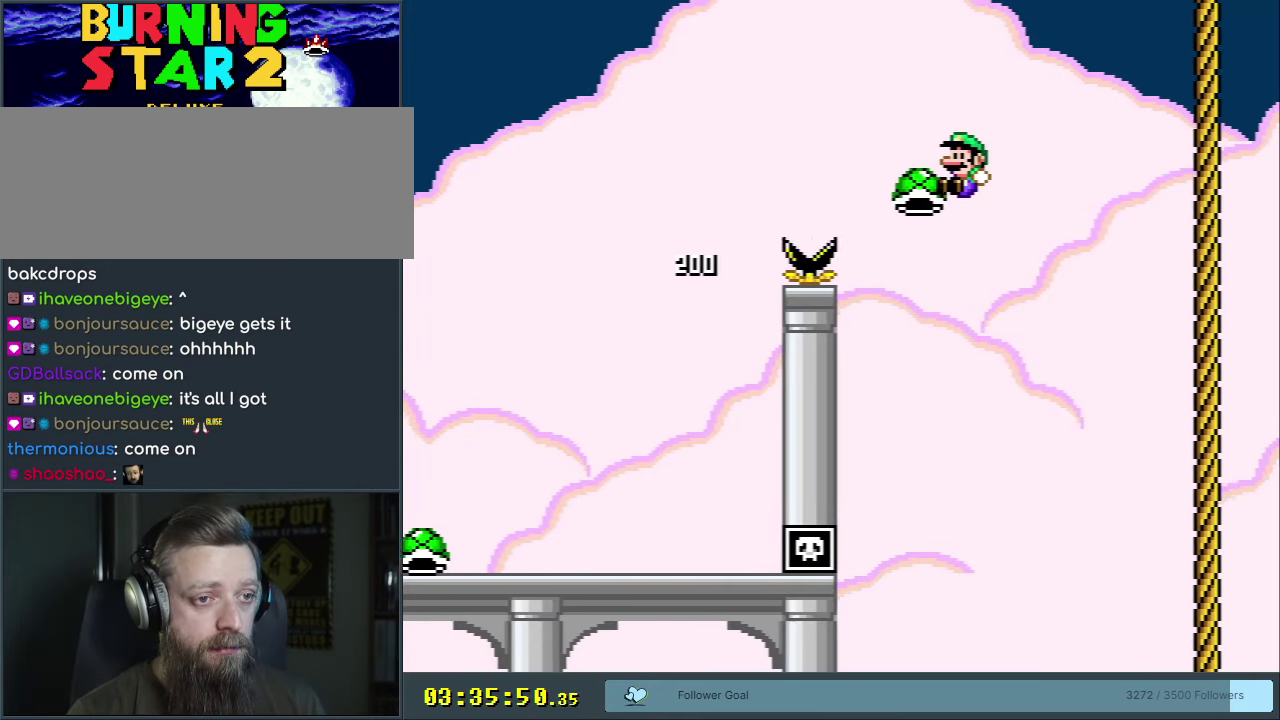
{"dt_ms": 800, "buttons": ["Y", "DPAD_RIGHT"], "events": [[250, "Y", "down"], [283, "DPAD_RIGHT", "down"], [733, "B", "up"]]}
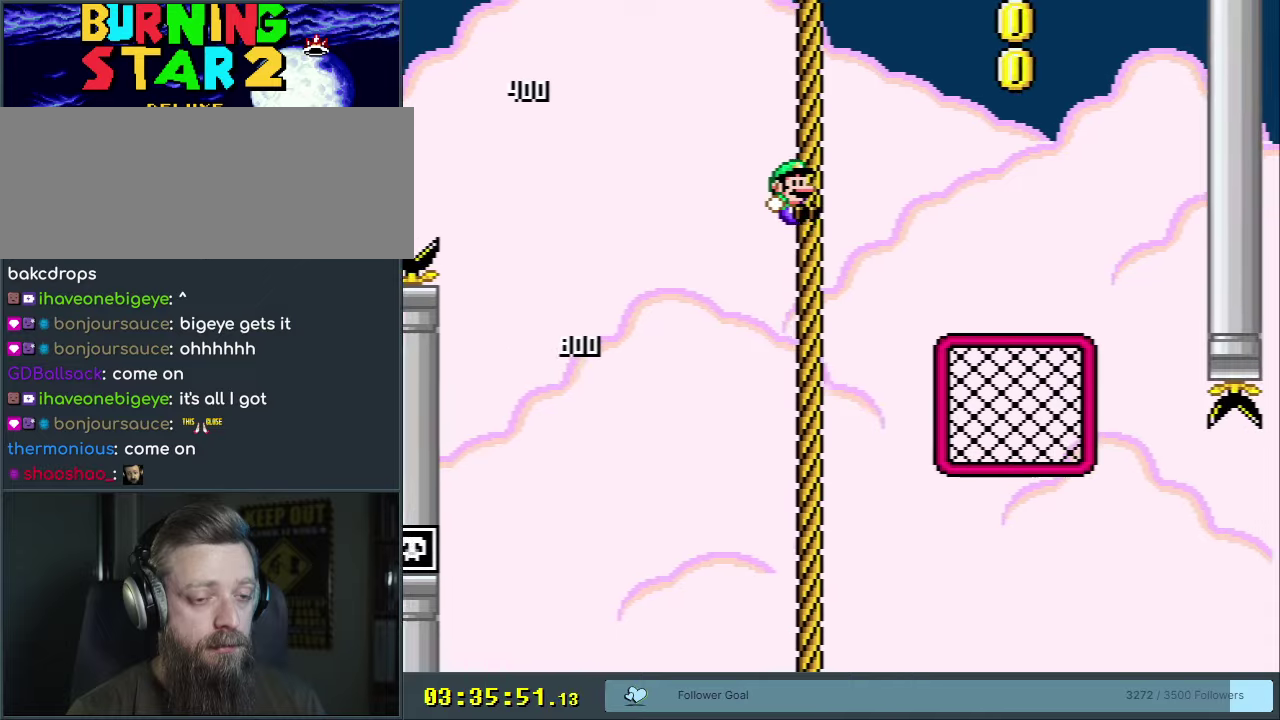
{"dt_ms": 350, "buttons": ["Y", "DPAD_UP", "DPAD_RIGHT"], "events": [[150, "DPAD_UP", "down"]]}
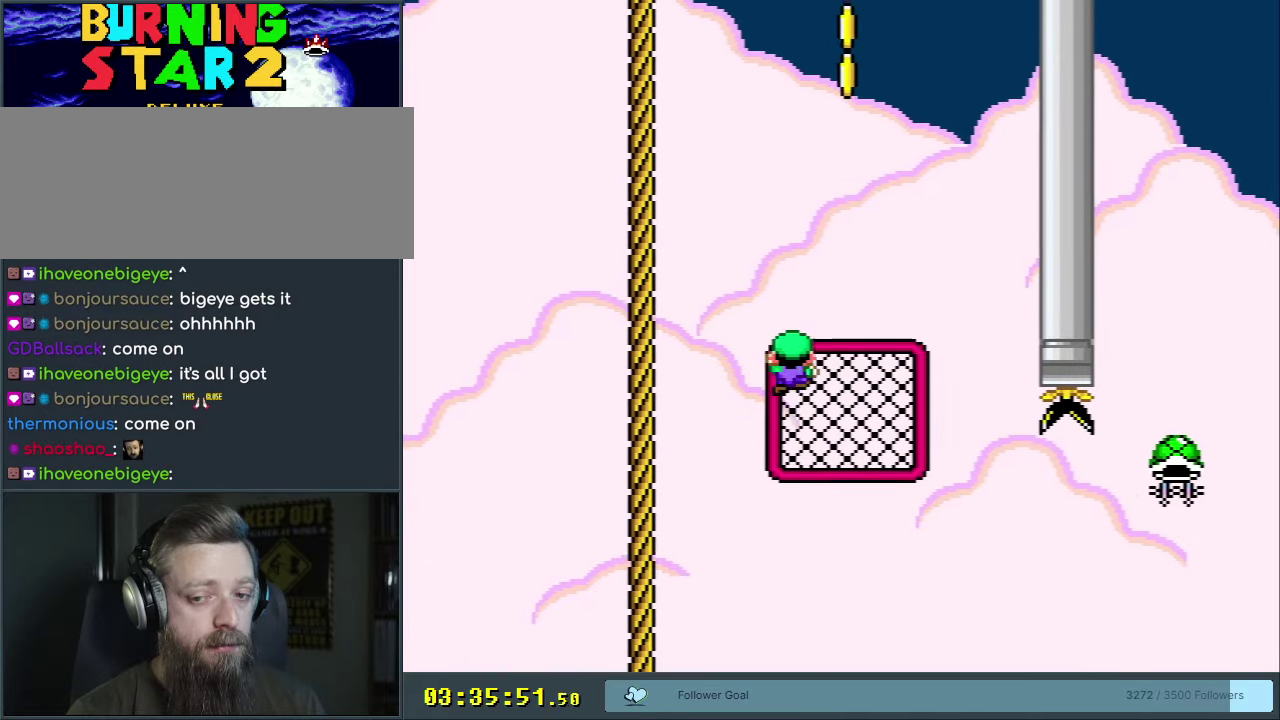
{"dt_ms": 550, "buttons": ["Y", "DPAD_RIGHT"], "events": [[183, "DPAD_UP", "up"], [217, "DPAD_RIGHT", "up"], [517, "DPAD_RIGHT", "down"]]}
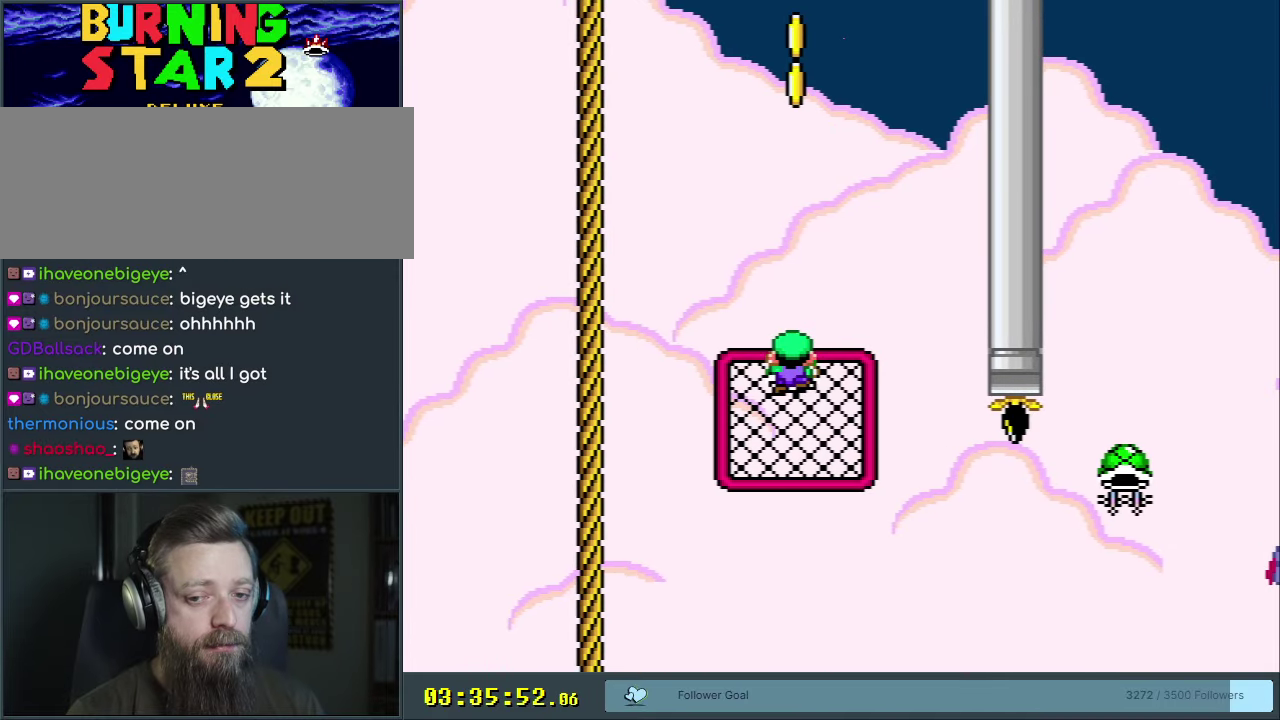
{"dt_ms": 450, "buttons": ["Y"], "events": [[417, "DPAD_RIGHT", "up"]]}
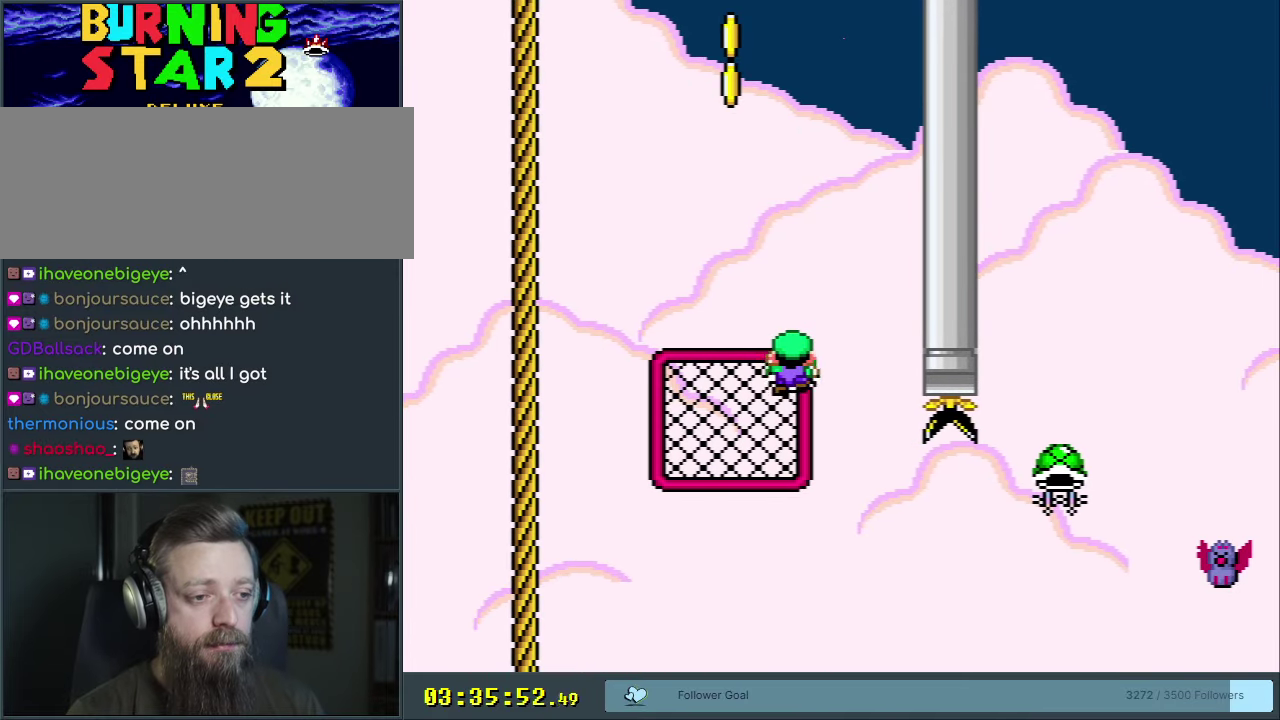
{"dt_ms": 450, "buttons": ["B"], "events": [[17, "B", "down"], [267, "DPAD_LEFT", "down"], [317, "DPAD_LEFT", "up"], [400, "Y", "up"]]}
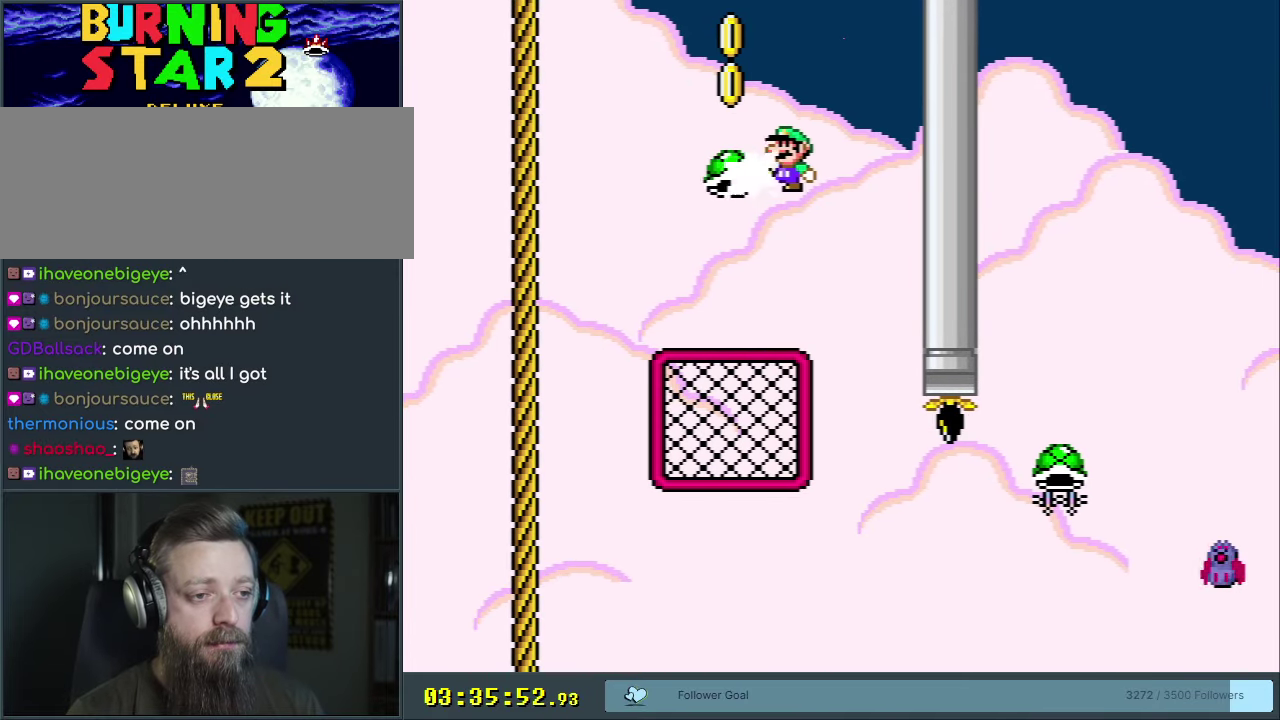
{"dt_ms": 600, "buttons": ["Y"], "events": [[50, "Y", "down"], [67, "DPAD_RIGHT", "down"], [233, "DPAD_RIGHT", "up"], [250, "B", "up"], [300, "DPAD_RIGHT", "down"], [550, "DPAD_RIGHT", "up"]]}
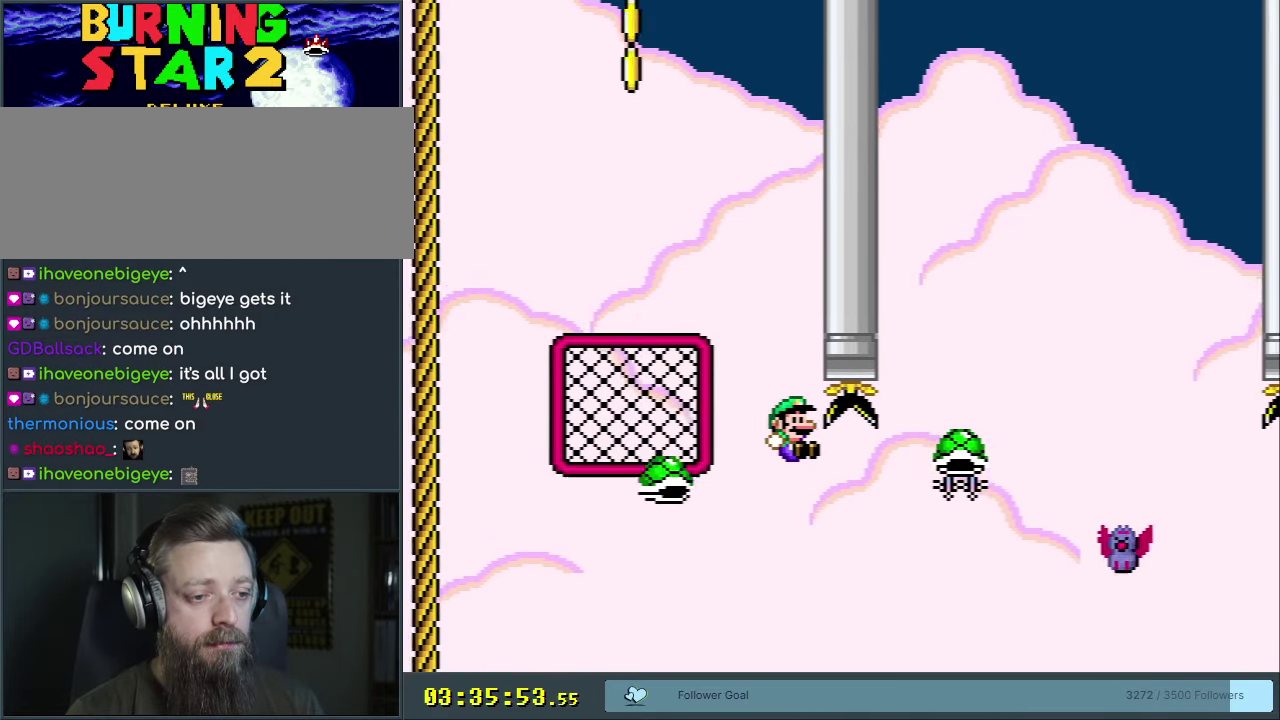
{"dt_ms": 200, "buttons": ["B", "Y", "DPAD_RIGHT"], "events": [[83, "DPAD_LEFT", "down"], [117, "B", "down"], [133, "DPAD_LEFT", "up"], [150, "DPAD_RIGHT", "down"]]}
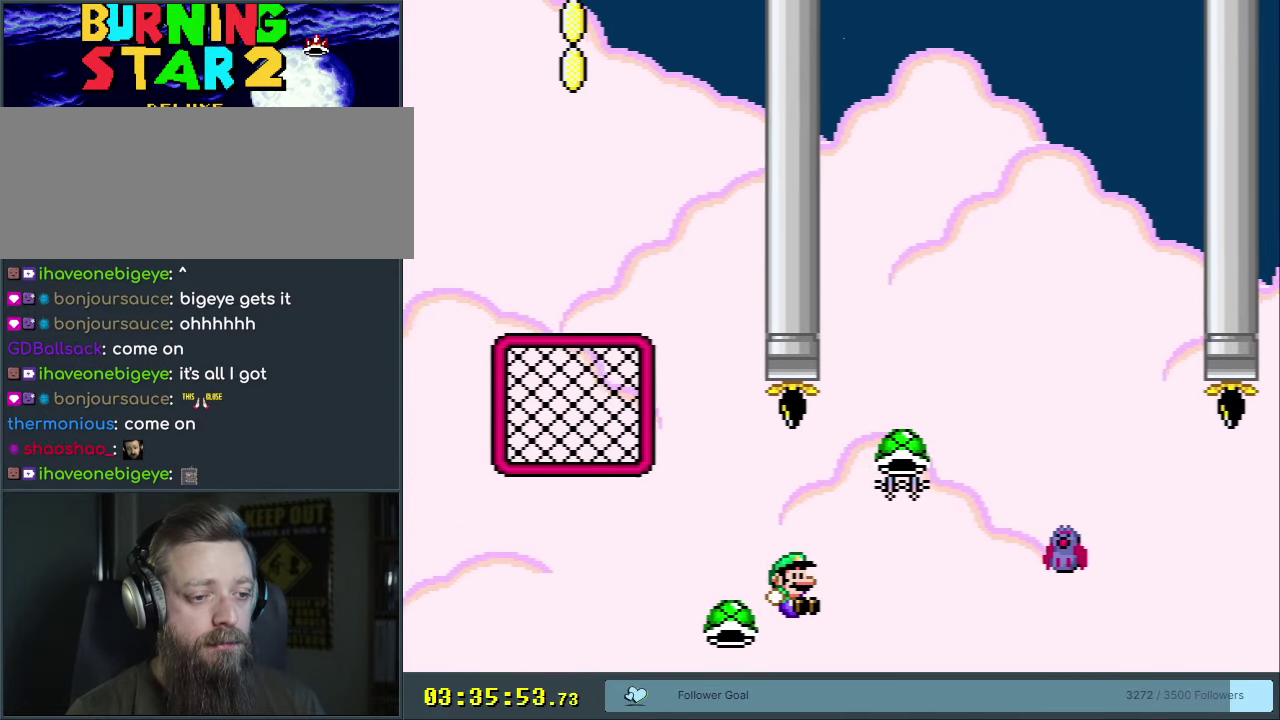
{"dt_ms": 250, "buttons": ["B", "Y", "DPAD_RIGHT"], "events": []}
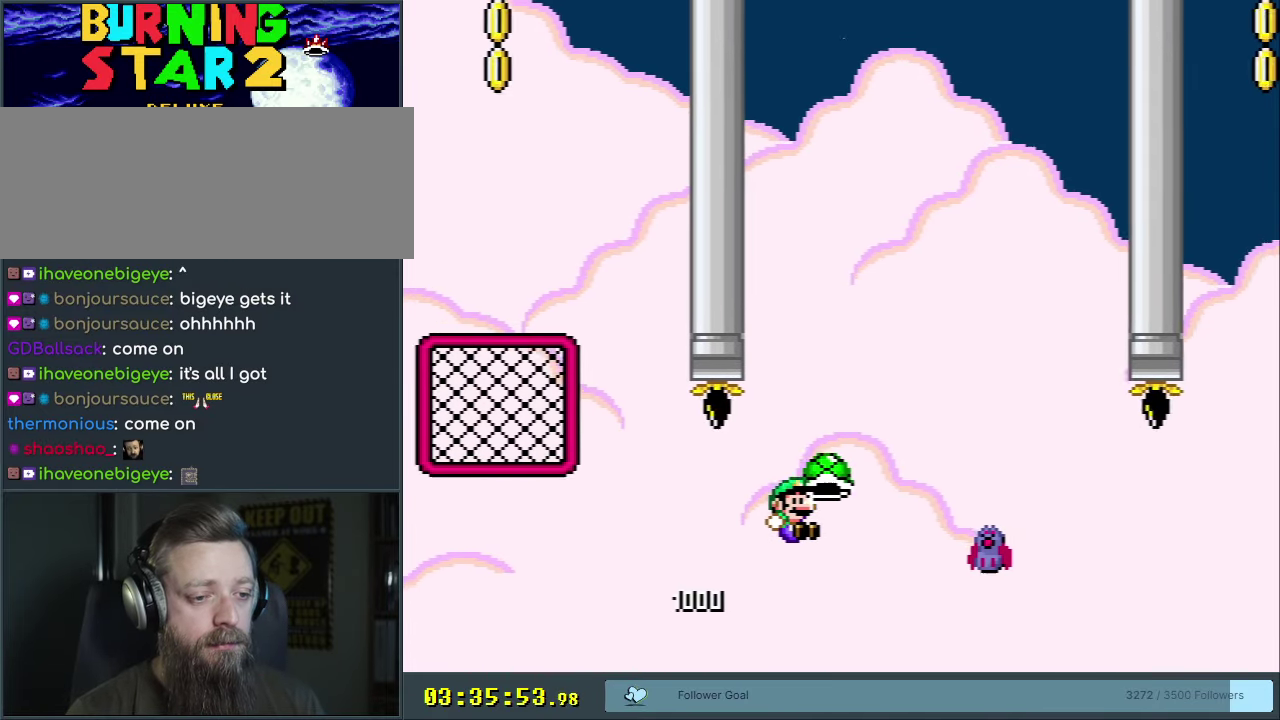
{"dt_ms": 450, "buttons": ["B", "Y", "DPAD_LEFT"], "events": [[217, "DPAD_RIGHT", "up"], [267, "B", "up"], [367, "DPAD_LEFT", "down"], [450, "B", "down"]]}
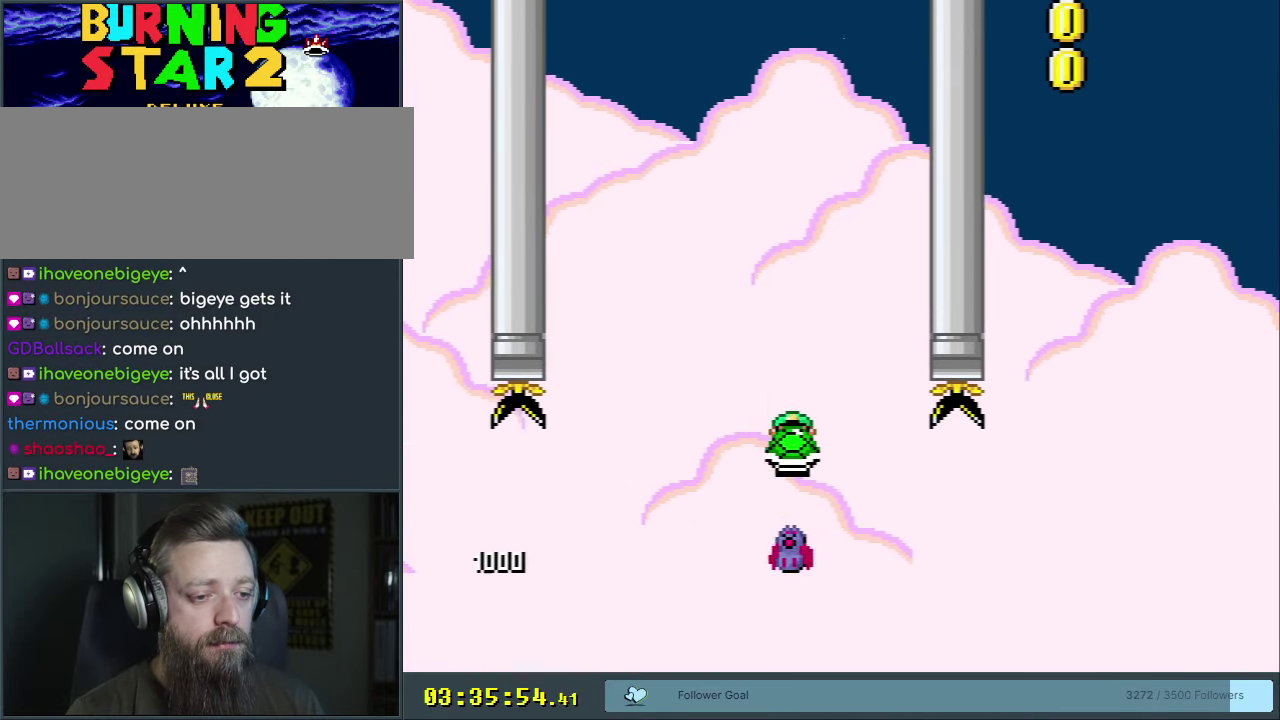
{"dt_ms": 400, "buttons": ["B", "Y"], "events": [[33, "DPAD_LEFT", "up"], [233, "DPAD_LEFT", "down"], [367, "DPAD_LEFT", "up"]]}
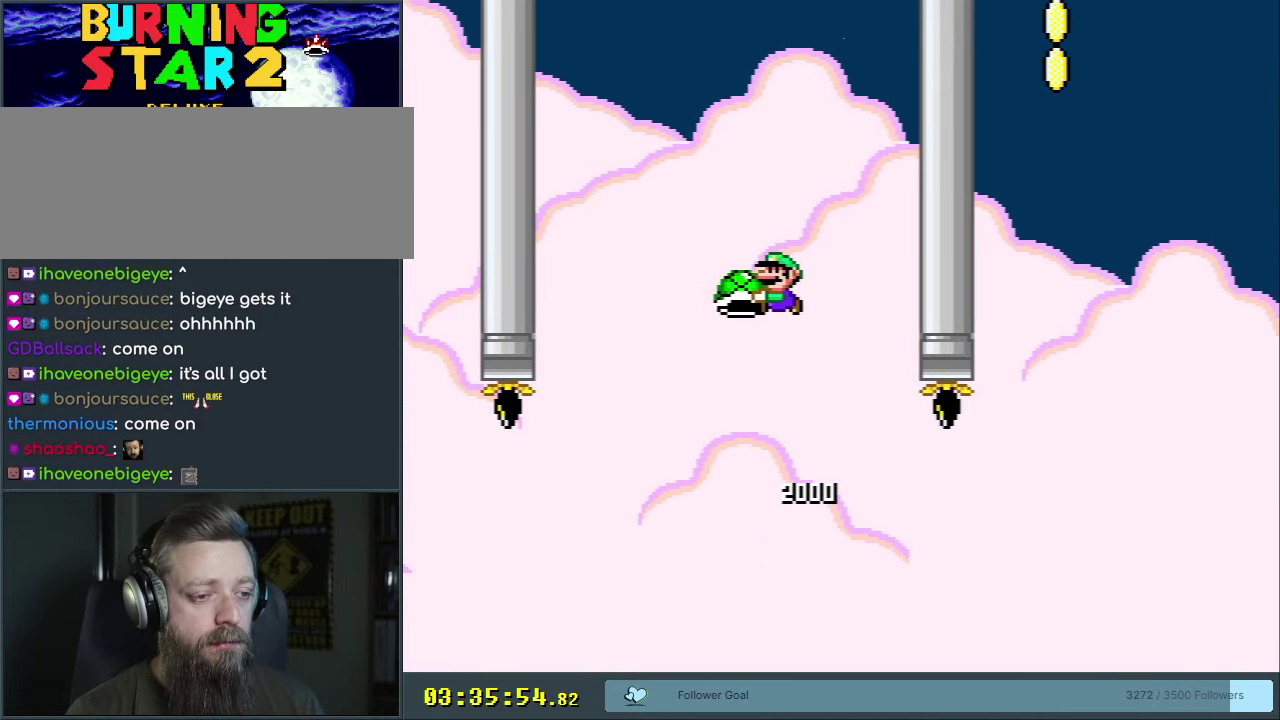
{"dt_ms": 200, "buttons": ["B", "Y", "DPAD_RIGHT"], "events": [[67, "Y", "up"], [133, "DPAD_RIGHT", "down"], [133, "Y", "down"]]}
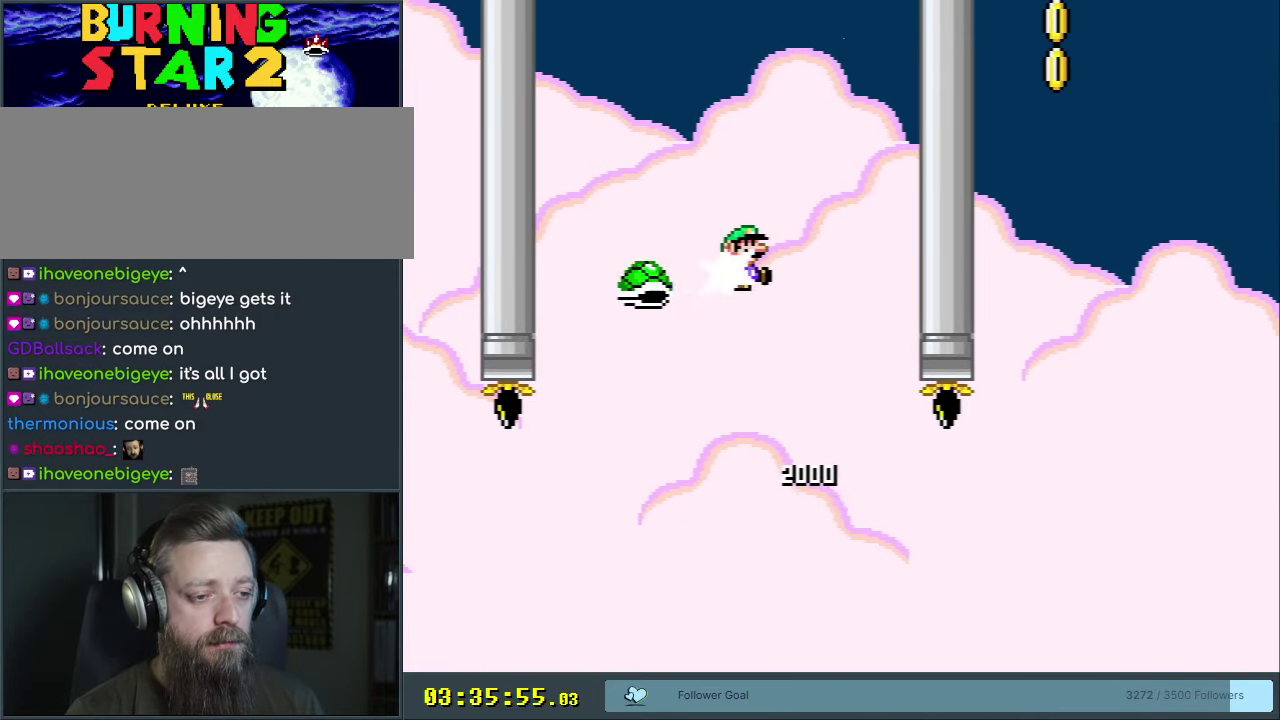
{"dt_ms": 500, "buttons": ["B", "Y", "DPAD_LEFT"], "events": [[117, "B", "up"], [400, "DPAD_RIGHT", "up"], [467, "DPAD_LEFT", "down"], [500, "B", "down"]]}
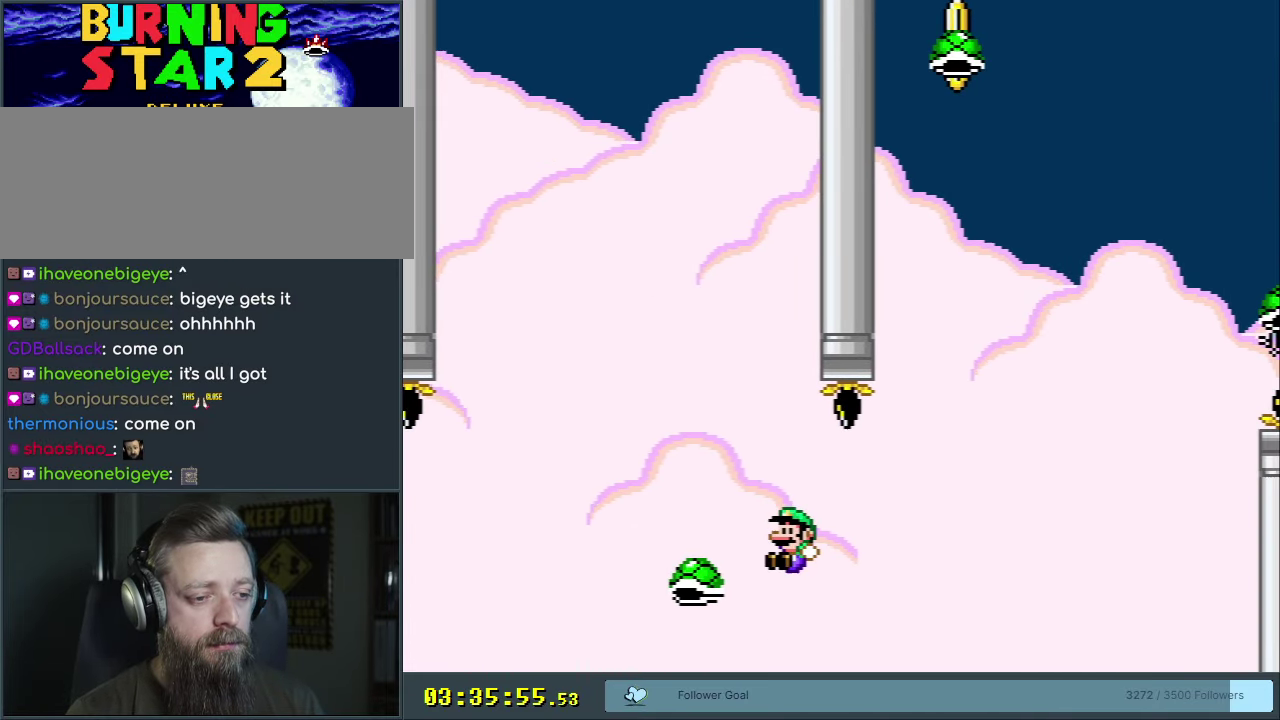
{"dt_ms": 600, "buttons": ["B", "DPAD_RIGHT"], "events": [[67, "DPAD_LEFT", "up"], [67, "DPAD_RIGHT", "down"], [550, "Y", "up"]]}
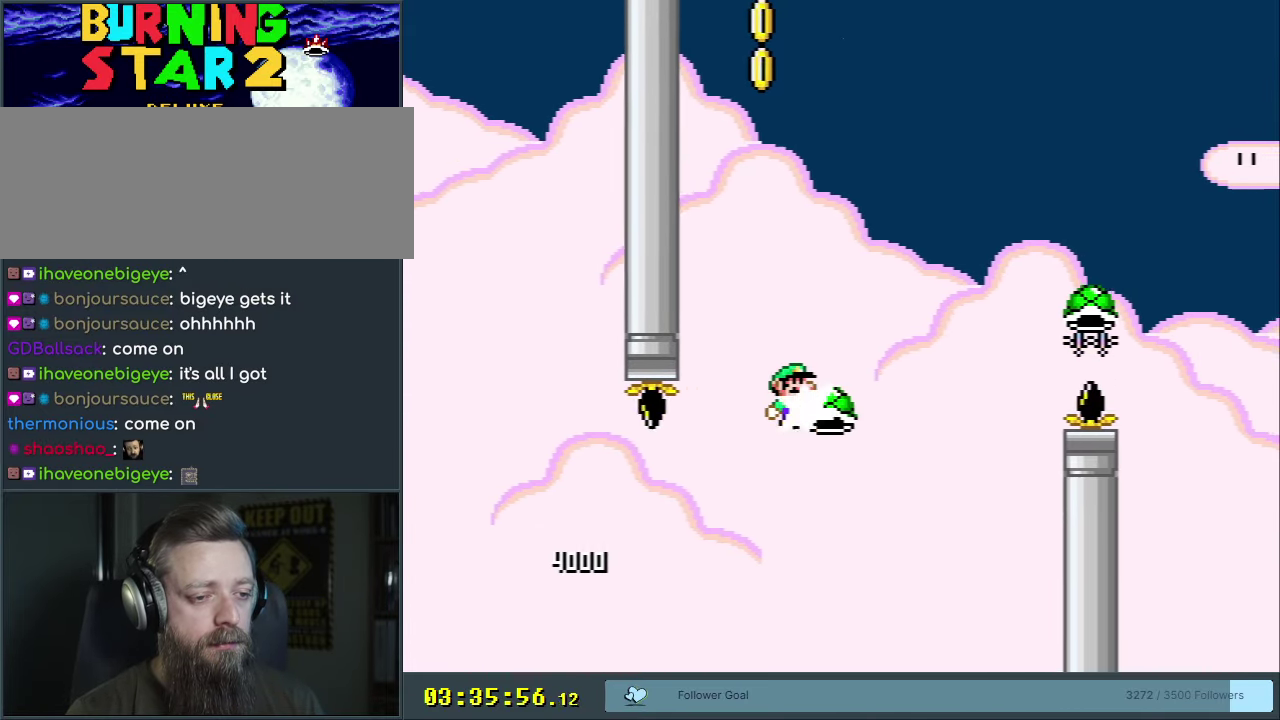
{"dt_ms": 350, "buttons": ["B", "Y", "DPAD_RIGHT"], "events": [[33, "Y", "down"]]}
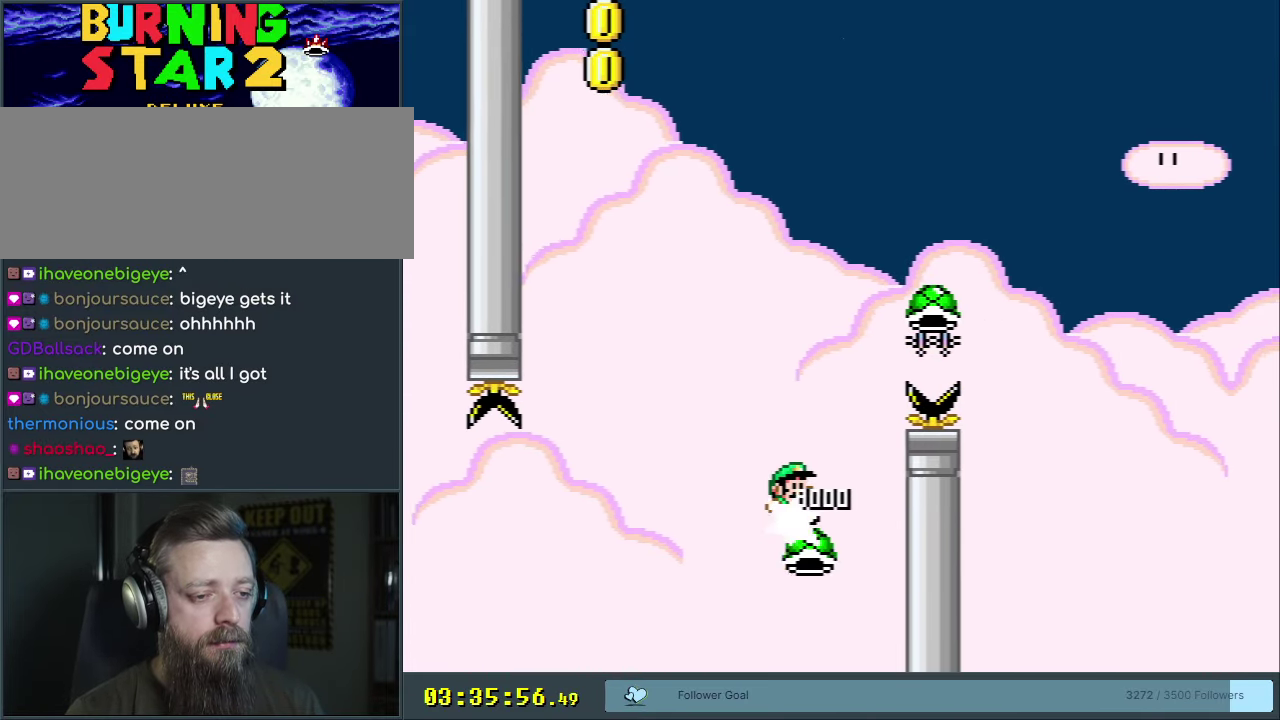
{"dt_ms": 350, "buttons": ["B", "Y", "DPAD_DOWN"], "events": [[67, "DPAD_LEFT", "down"], [67, "DPAD_RIGHT", "up"], [133, "DPAD_LEFT", "up"], [333, "DPAD_DOWN", "down"]]}
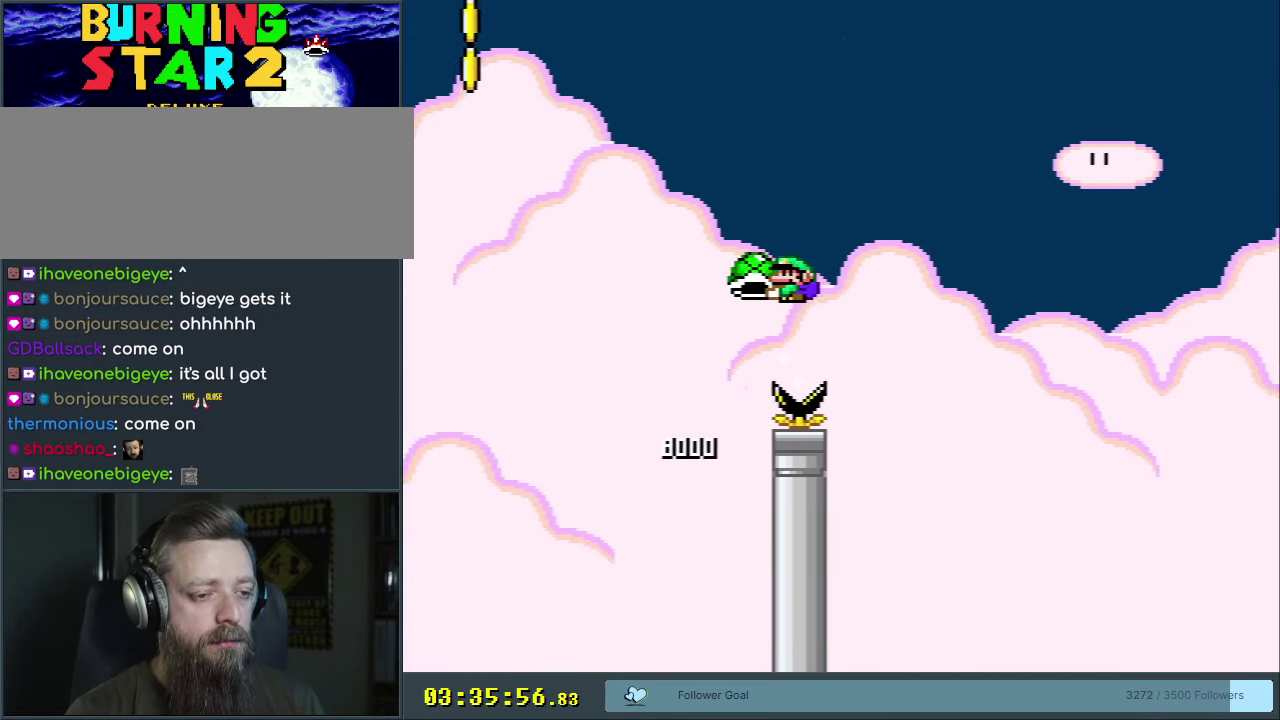
{"dt_ms": 200, "buttons": ["B"], "events": [[83, "Y", "up"], [117, "DPAD_DOWN", "up"]]}
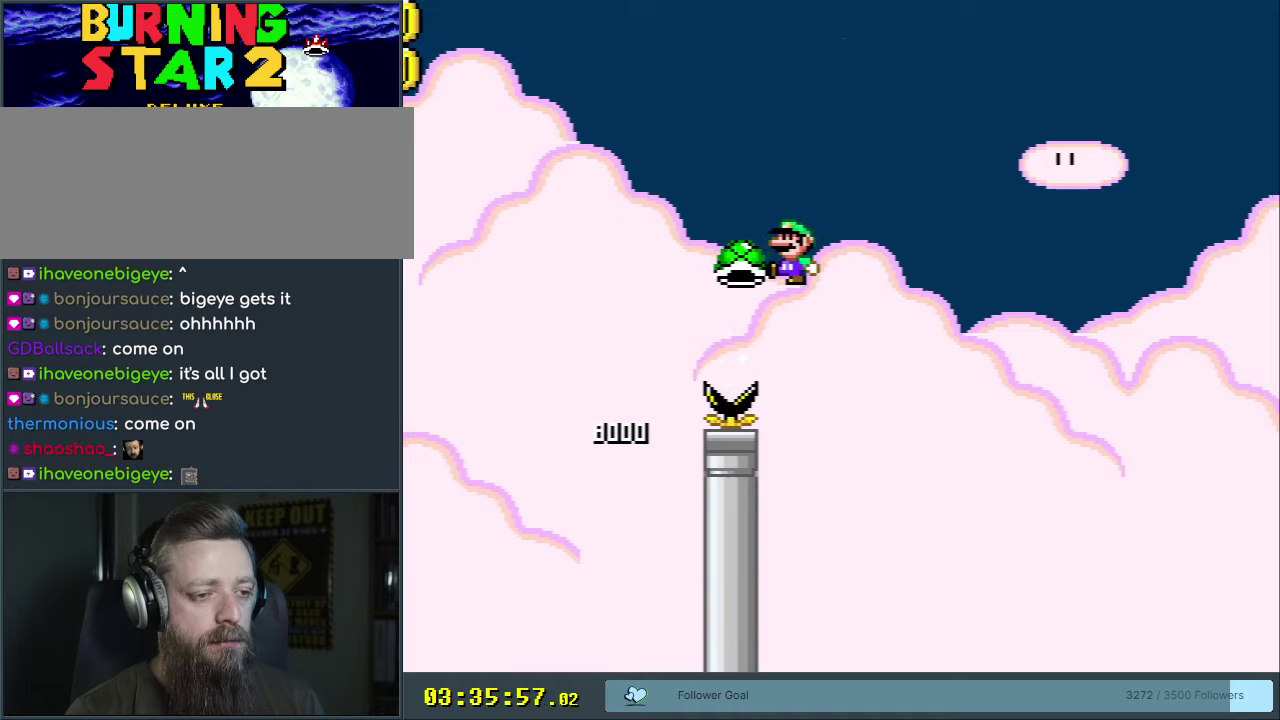
{"dt_ms": 400, "buttons": ["B", "Y", "DPAD_RIGHT"], "events": [[50, "DPAD_LEFT", "down"], [183, "DPAD_LEFT", "up"], [367, "DPAD_RIGHT", "down"], [383, "Y", "down"]]}
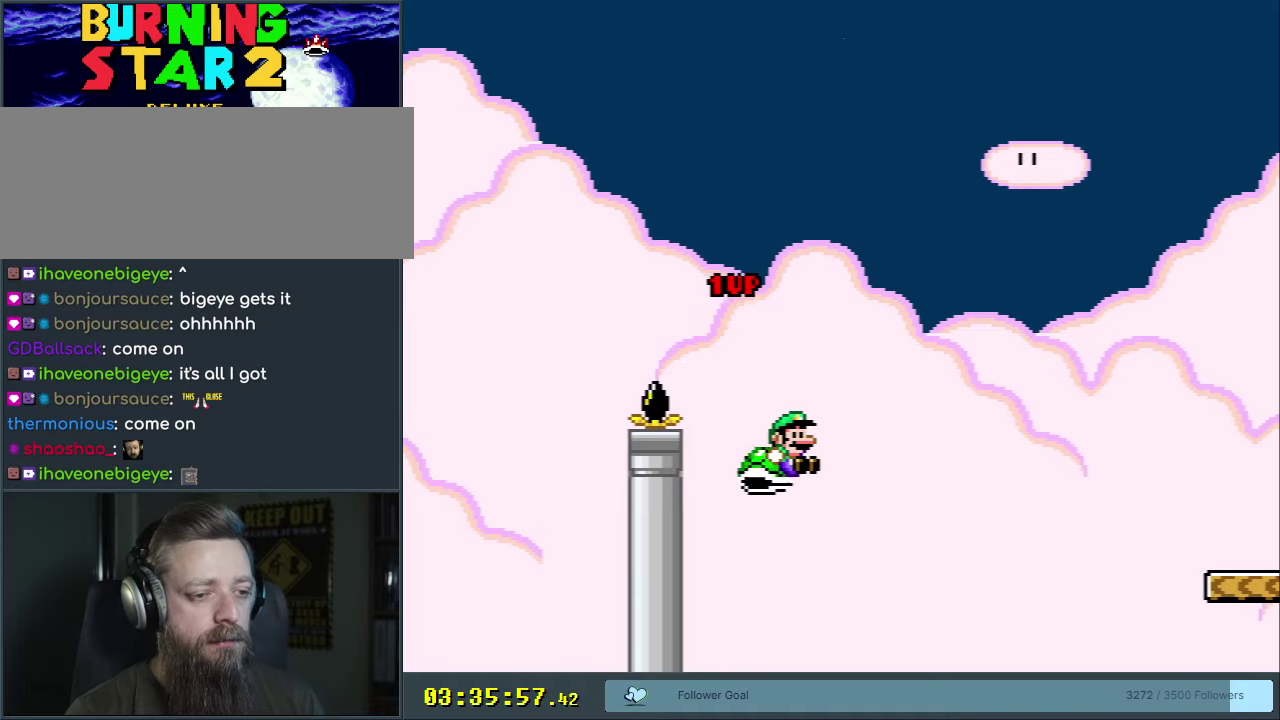
{"dt_ms": 550, "buttons": ["Y", "DPAD_RIGHT"], "events": [[550, "B", "up"]]}
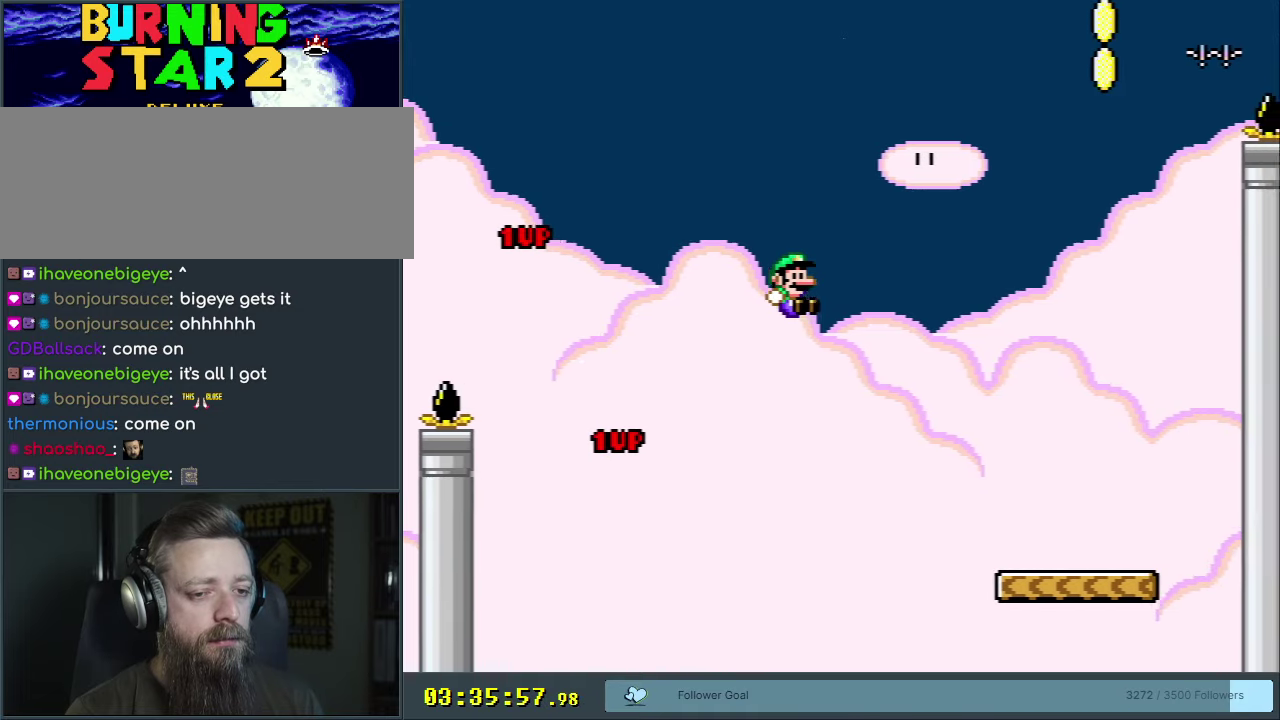
{"dt_ms": 550, "buttons": ["B", "Y", "DPAD_LEFT"], "events": [[467, "DPAD_RIGHT", "up"], [483, "B", "down"], [483, "DPAD_LEFT", "down"]]}
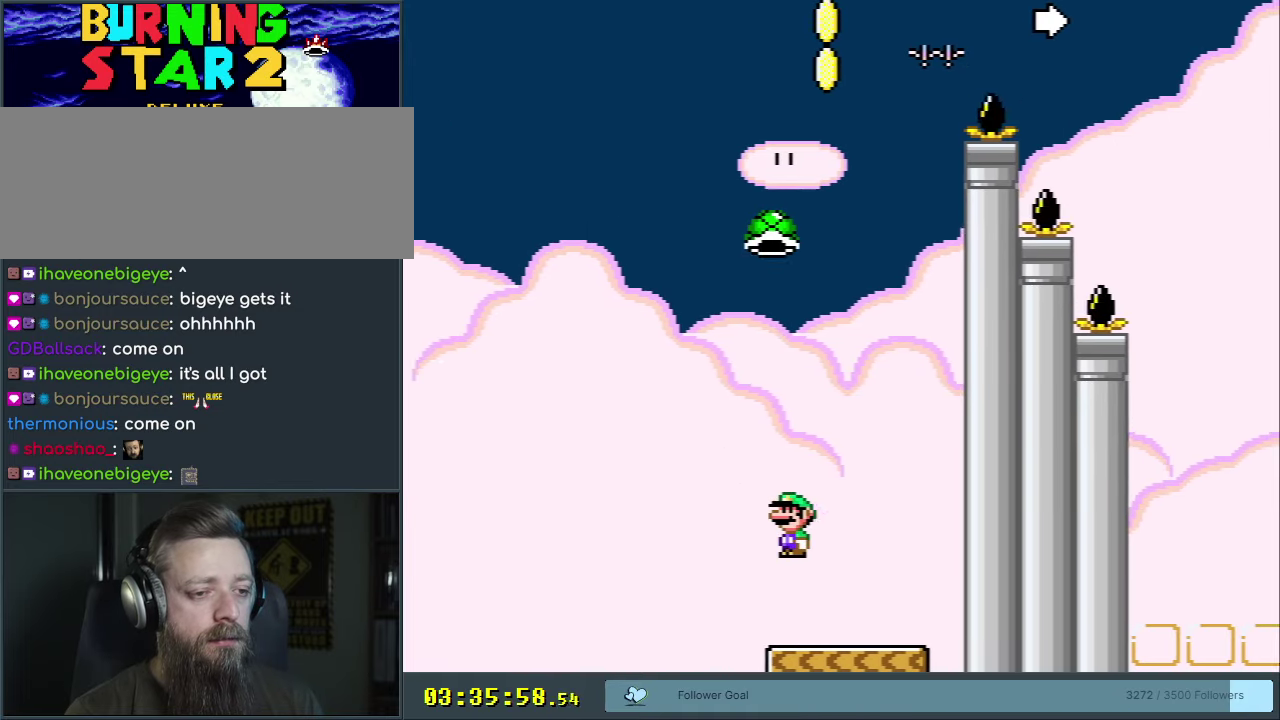
{"dt_ms": 400, "buttons": ["B"], "events": [[100, "DPAD_LEFT", "up"], [217, "DPAD_RIGHT", "down"], [333, "DPAD_RIGHT", "up"], [333, "Y", "up"]]}